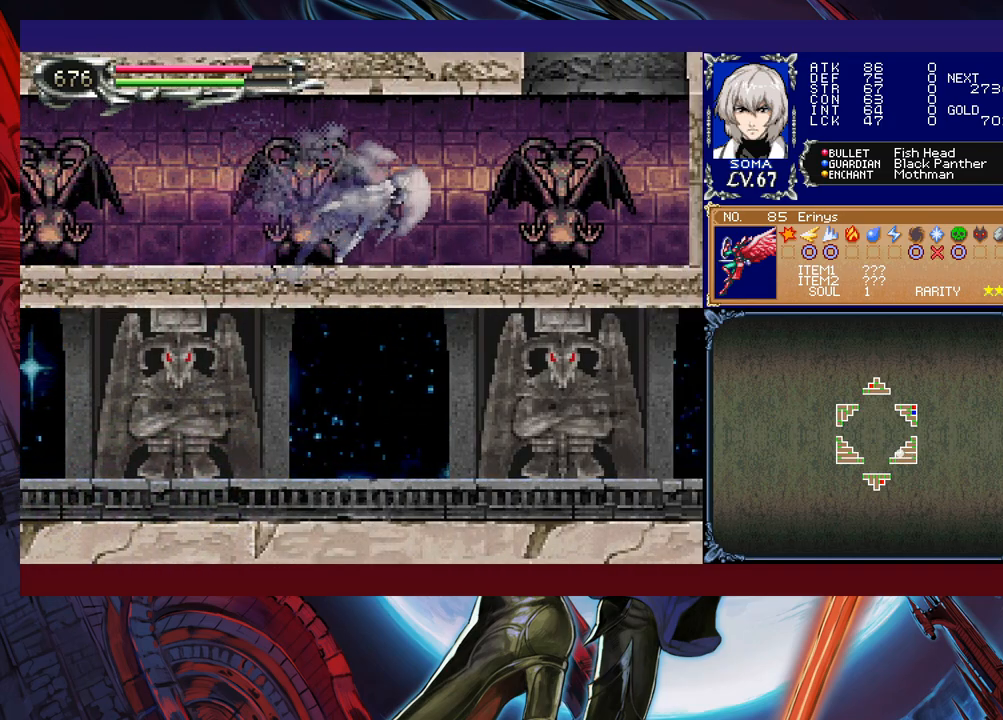
Gameplay with a controller (Xbox layout); each line is a JSON object with the inputs held at the frame after it. "events" lists button and stick changes between this image and that frame as [ms after this image, input, new state], when the widget could be followed in between. Not read: L2 R2 right_stick.
{"buttons": ["R1"], "left_stick": "up-left", "events": [[183, "B", "down"], [267, "B", "up"], [267, "Y", "down"], [267, "left_stick", "up-left"], [417, "Y", "up"]]}
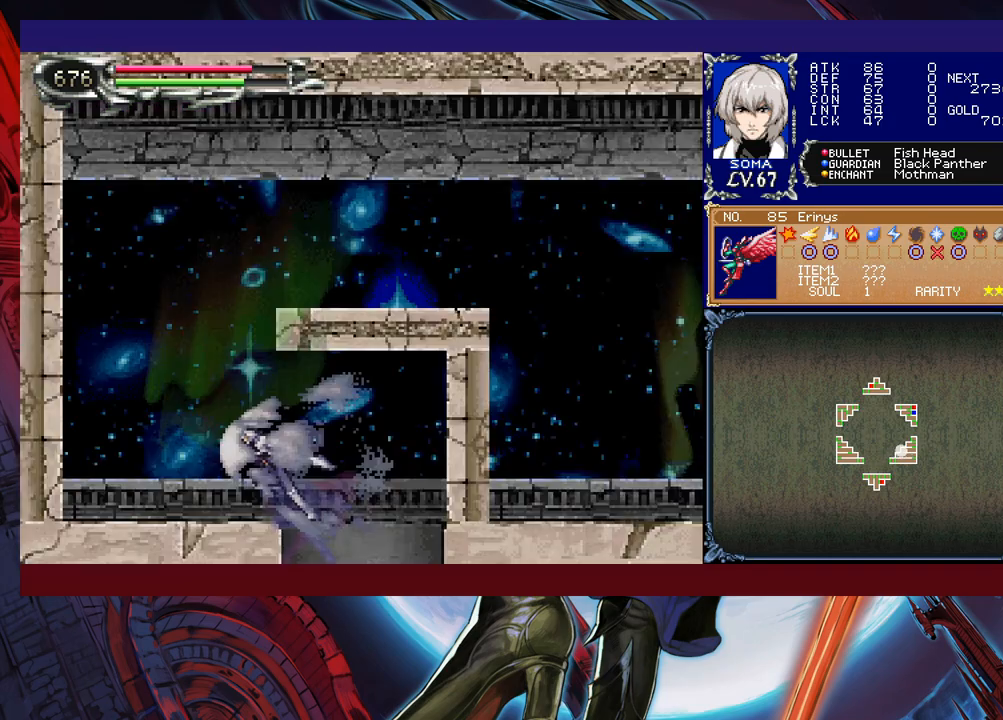
{"buttons": ["R1"], "left_stick": "right", "events": [[417, "left_stick", "right"]]}
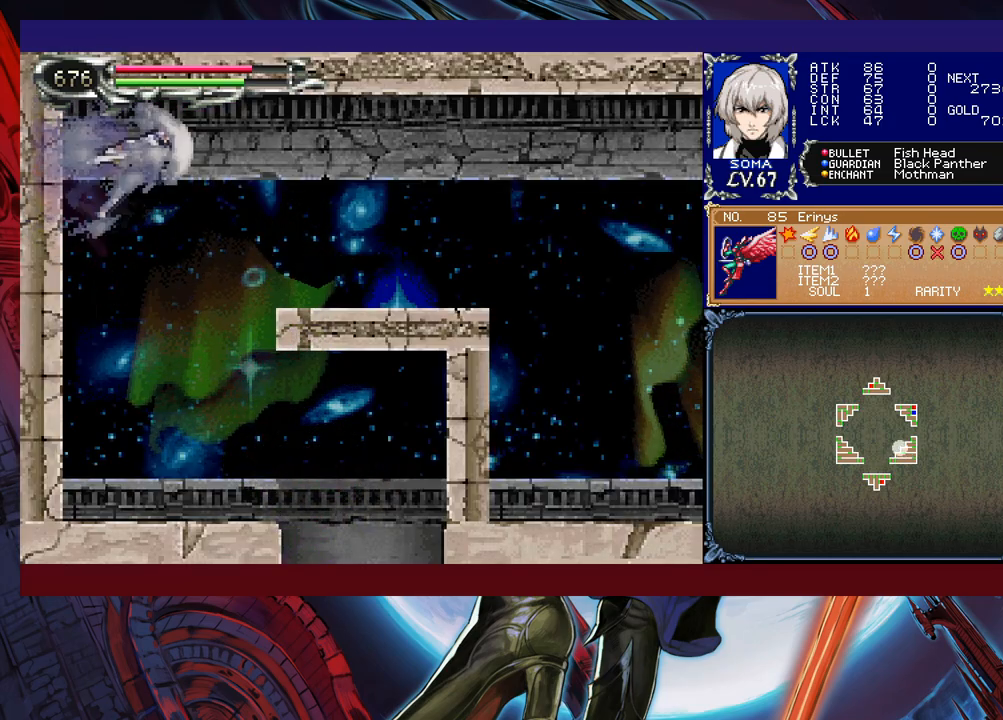
{"buttons": ["B"], "left_stick": "right", "events": [[417, "B", "down"], [467, "R1", "up"]]}
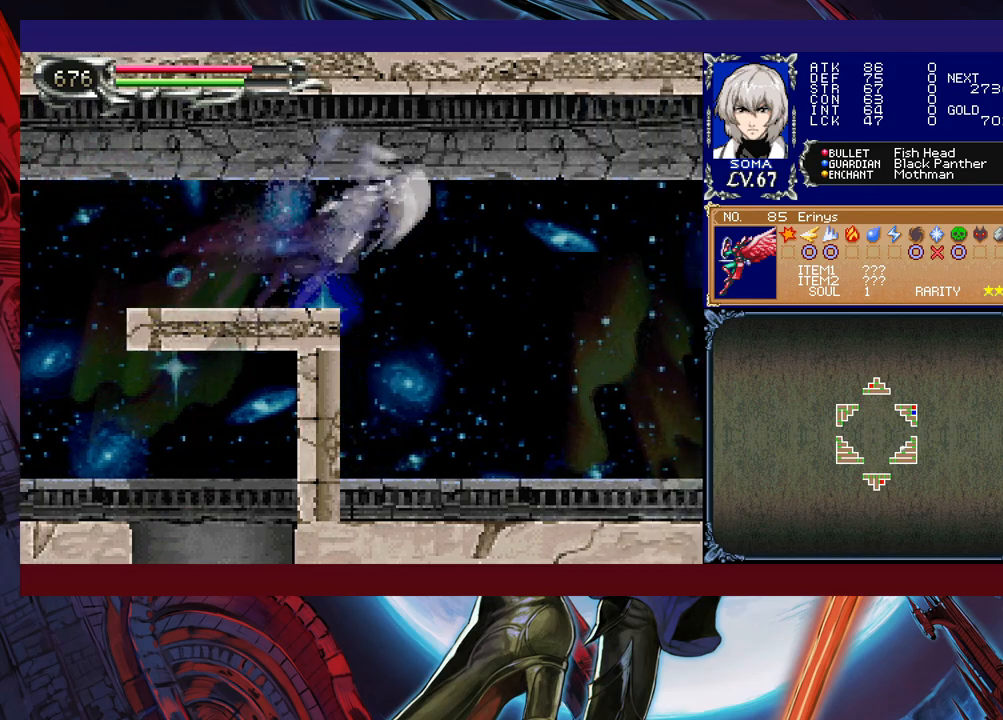
{"buttons": [], "left_stick": "up-right", "events": [[33, "B", "up"], [417, "left_stick", "up-right"]]}
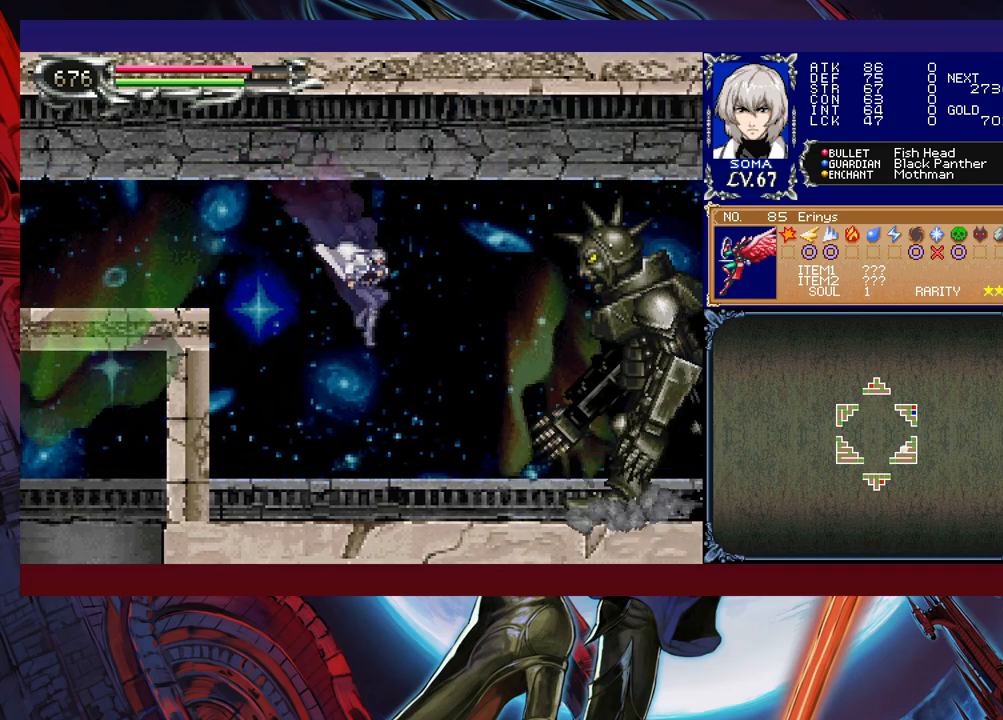
{"buttons": [], "left_stick": "center", "events": [[33, "A", "down"], [133, "A", "up"], [217, "left_stick", "center"], [283, "left_stick", "right"], [333, "B", "down"], [333, "left_stick", "center"], [367, "A", "down"], [367, "B", "up"], [433, "A", "up"]]}
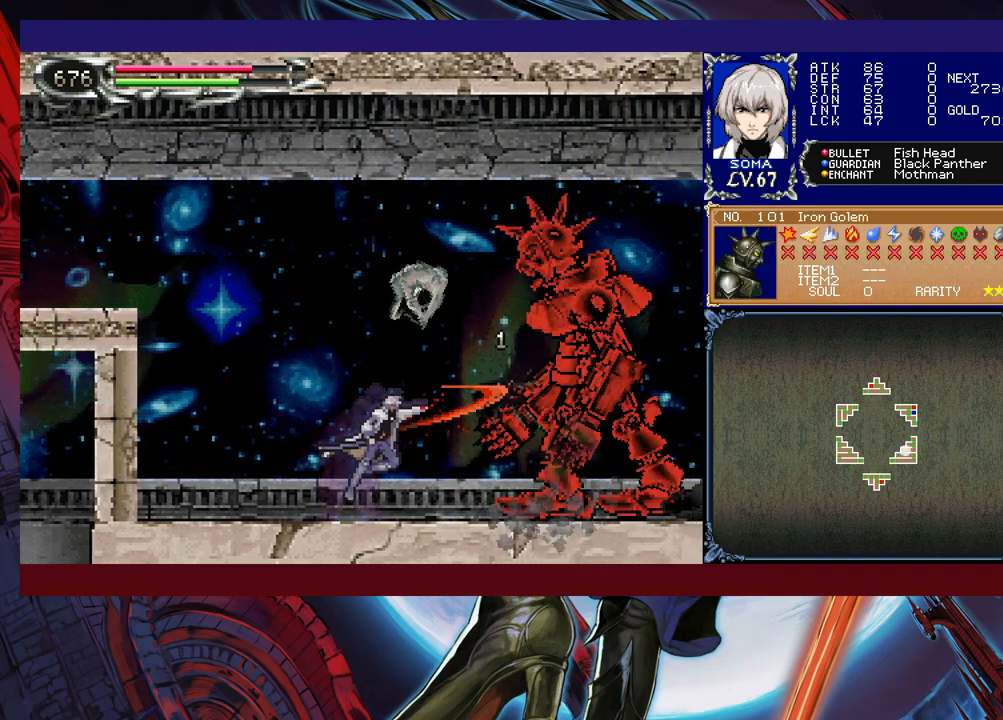
{"buttons": ["A"], "left_stick": "center", "events": [[133, "B", "down"], [167, "A", "down"], [167, "B", "up"], [217, "A", "up"], [417, "B", "down"], [467, "A", "down"], [467, "B", "up"]]}
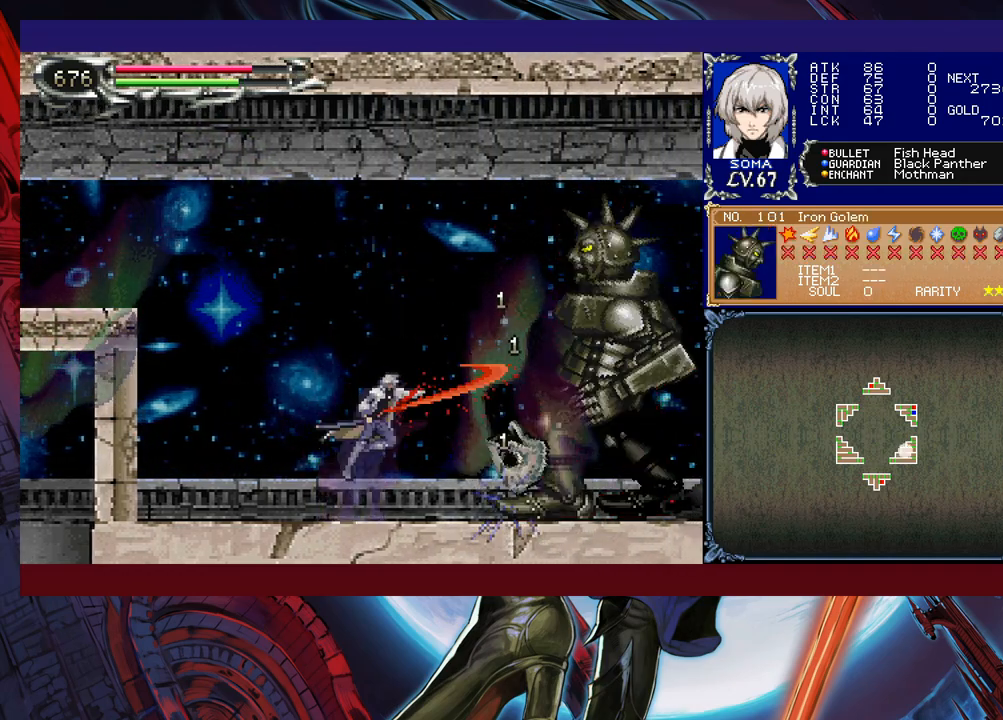
{"buttons": ["A"], "left_stick": "center", "events": [[17, "A", "up"], [117, "left_stick", "left"], [233, "START", "down"], [233, "left_stick", "center"], [333, "START", "up"], [467, "A", "down"]]}
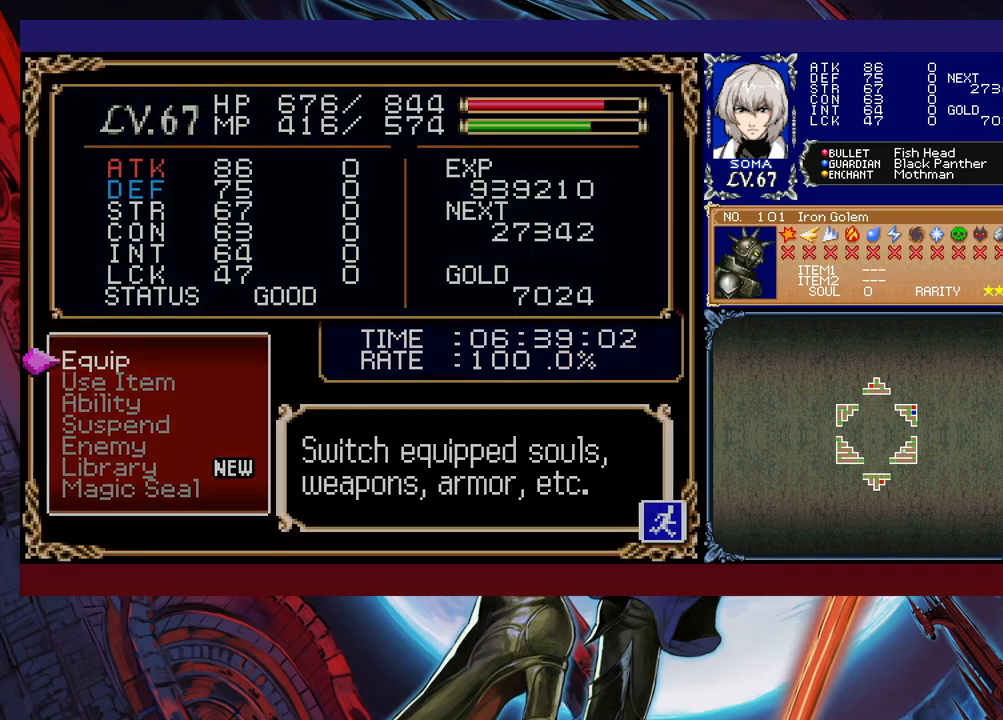
{"buttons": [], "left_stick": "center", "events": [[83, "A", "up"], [317, "A", "down"], [417, "A", "up"]]}
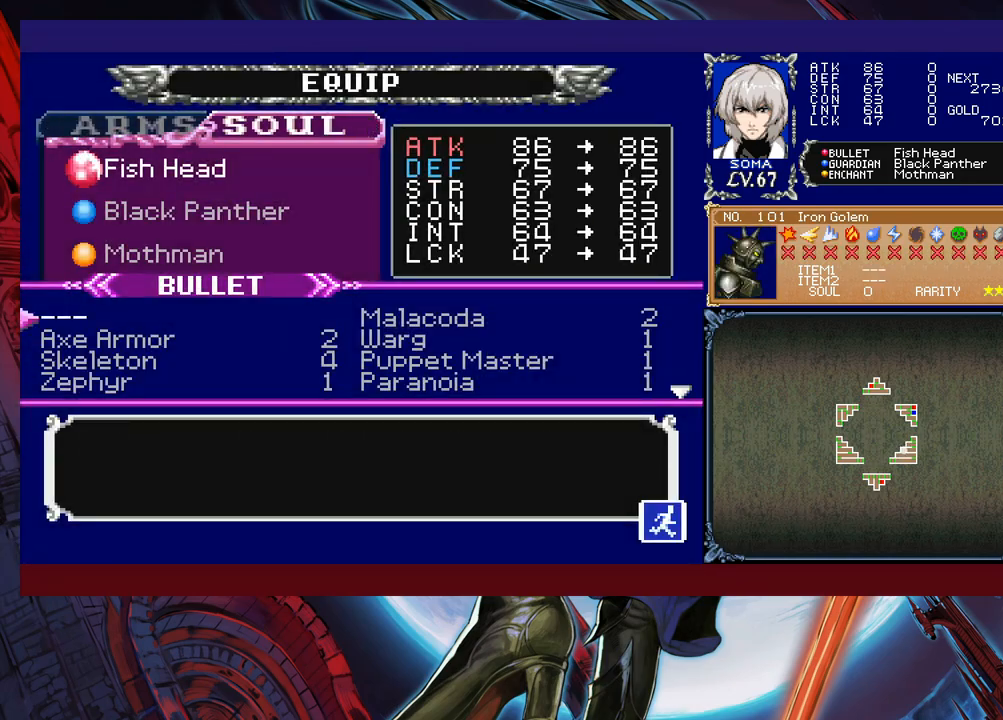
{"buttons": [], "left_stick": "left", "events": [[167, "left_stick", "right"], [267, "left_stick", "down"], [367, "left_stick", "center"], [467, "left_stick", "left"]]}
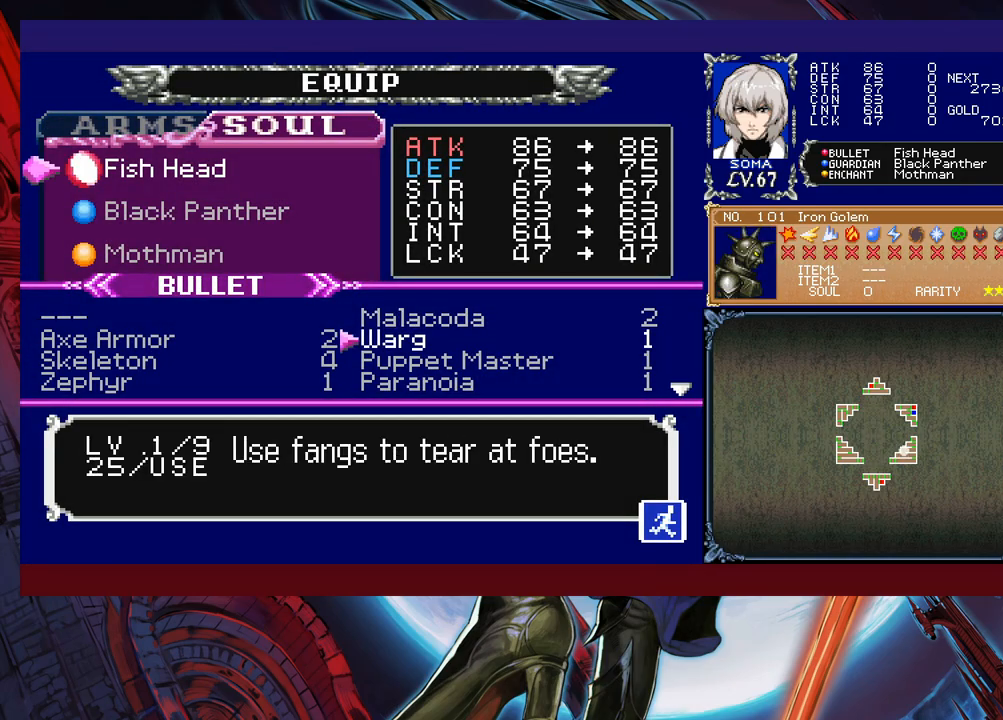
{"buttons": [], "left_stick": "center", "events": [[67, "left_stick", "center"], [167, "B", "down"], [283, "B", "up"]]}
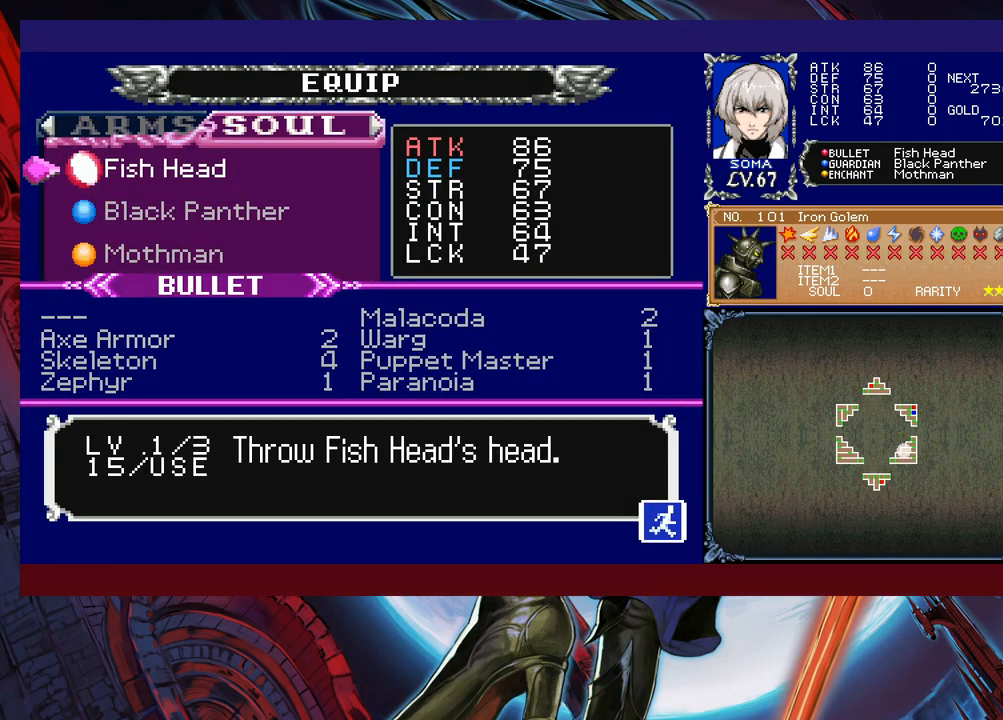
{"buttons": ["B"], "left_stick": "center", "events": [[17, "B", "down"], [83, "B", "up"], [417, "B", "down"]]}
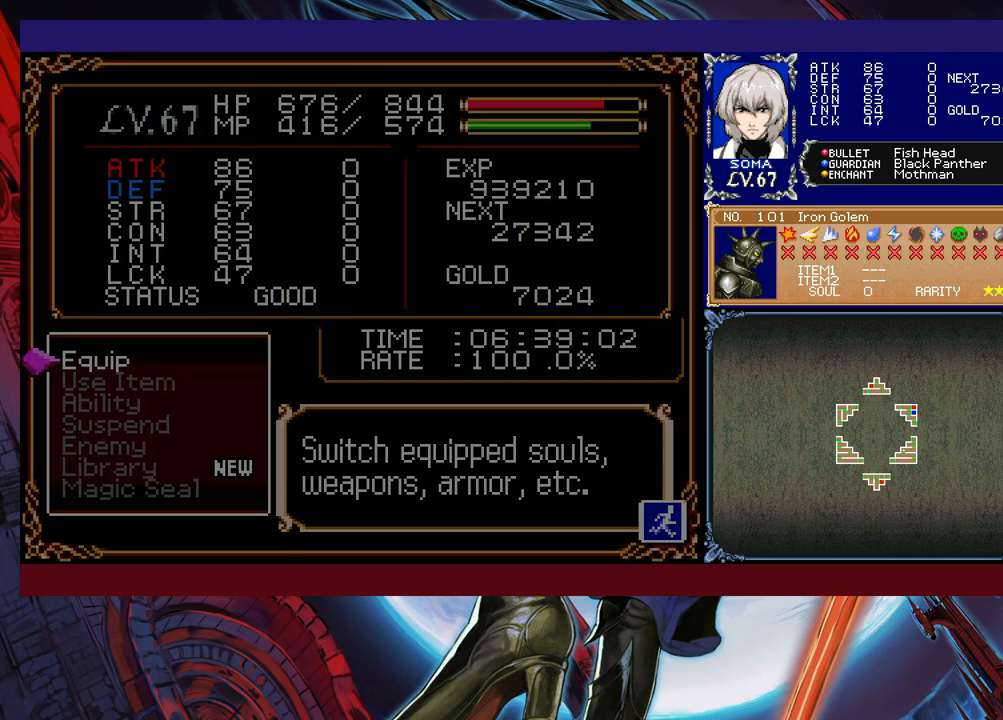
{"buttons": [], "left_stick": "center", "events": [[17, "B", "up"], [217, "B", "down"], [217, "left_stick", "right"], [233, "B", "up"], [267, "A", "down"], [283, "A", "up"], [317, "left_stick", "left"], [467, "left_stick", "center"]]}
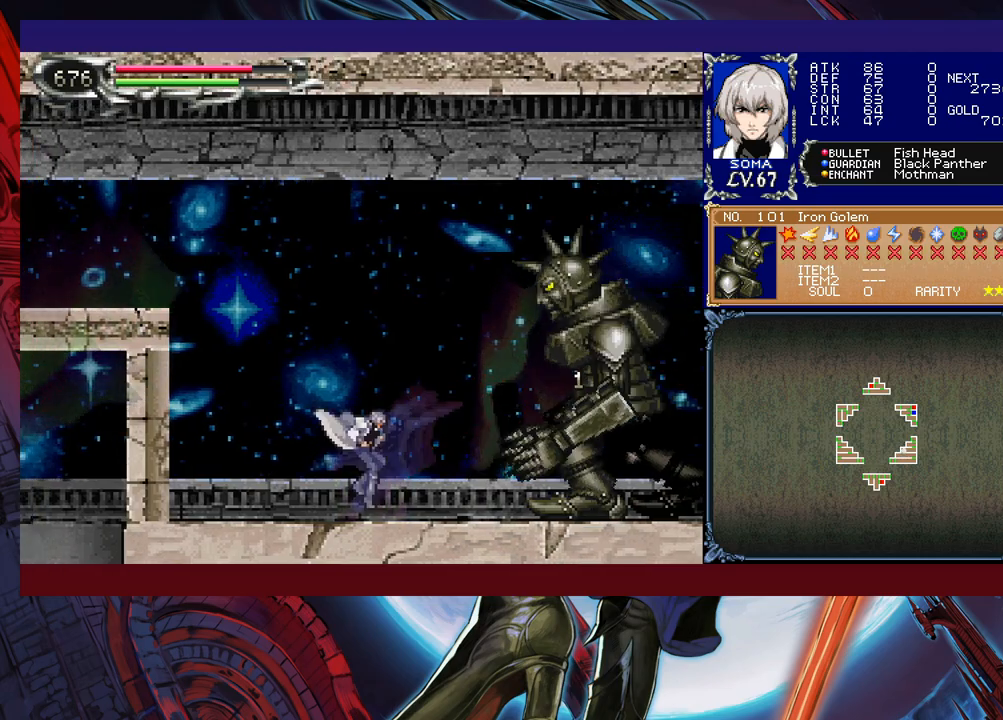
{"buttons": [], "left_stick": "center", "events": [[17, "left_stick", "right"], [67, "B", "down"], [83, "A", "down"], [83, "B", "up"], [117, "A", "up"], [117, "left_stick", "center"], [317, "B", "down"], [367, "A", "down"], [367, "B", "up"], [417, "A", "up"]]}
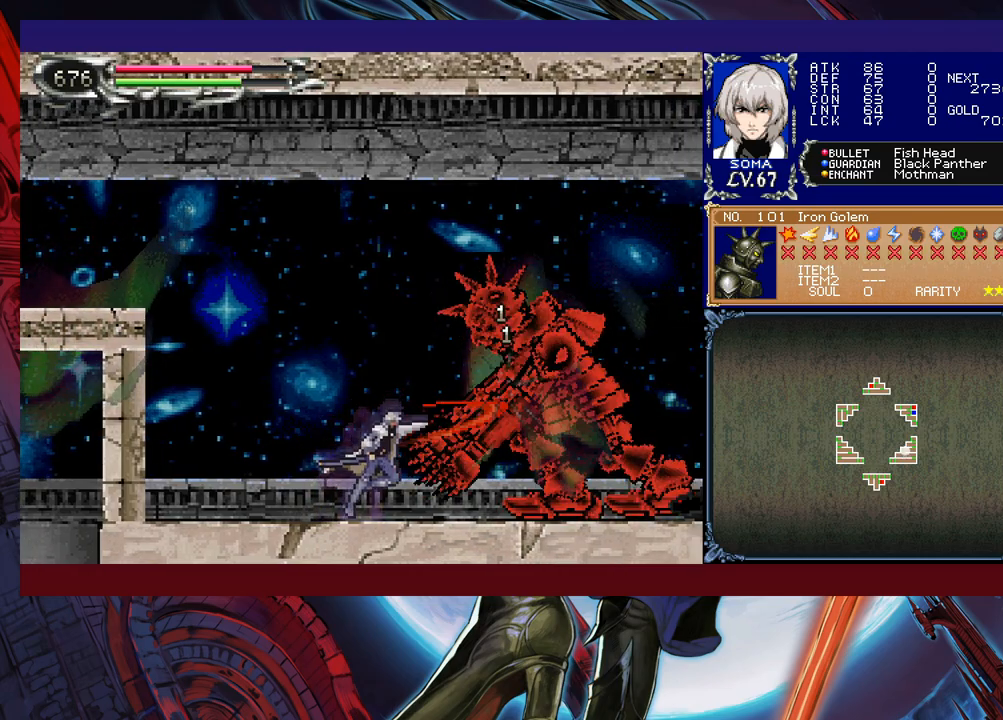
{"buttons": ["B"], "left_stick": "up-right", "events": [[117, "A", "down"], [117, "B", "down"], [167, "B", "up"], [217, "A", "up"], [367, "left_stick", "right"], [417, "left_stick", "up-right"], [433, "B", "down"]]}
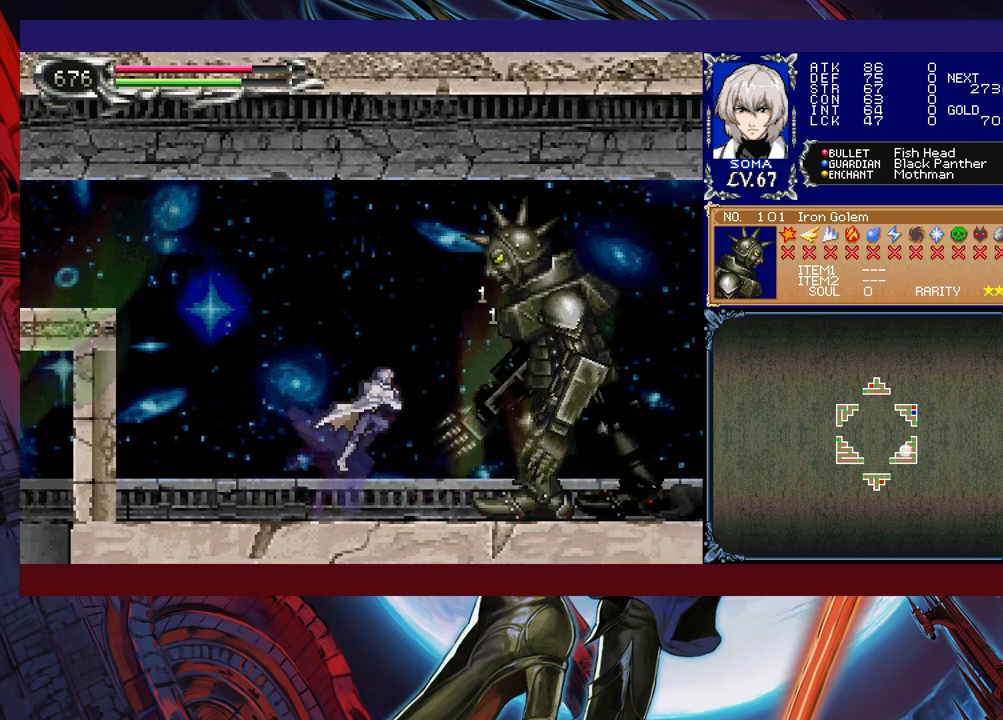
{"buttons": [], "left_stick": "left", "events": [[17, "A", "down"], [17, "B", "up"], [67, "A", "up"], [83, "left_stick", "up-left"], [267, "left_stick", "right"], [367, "B", "down"], [417, "A", "down"], [417, "B", "up"], [417, "left_stick", "center"], [483, "A", "up"], [483, "left_stick", "left"]]}
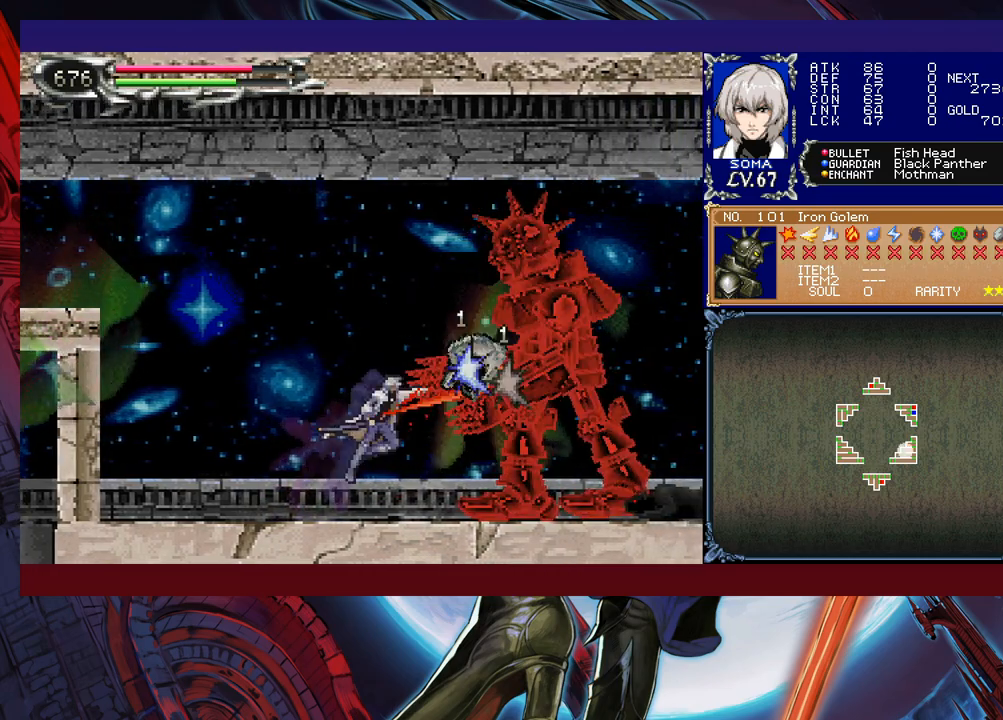
{"buttons": [], "left_stick": "right", "events": [[133, "left_stick", "right"], [217, "B", "down"], [267, "A", "down"], [267, "B", "up"], [267, "left_stick", "center"], [333, "A", "up"], [333, "left_stick", "left"], [467, "left_stick", "right"]]}
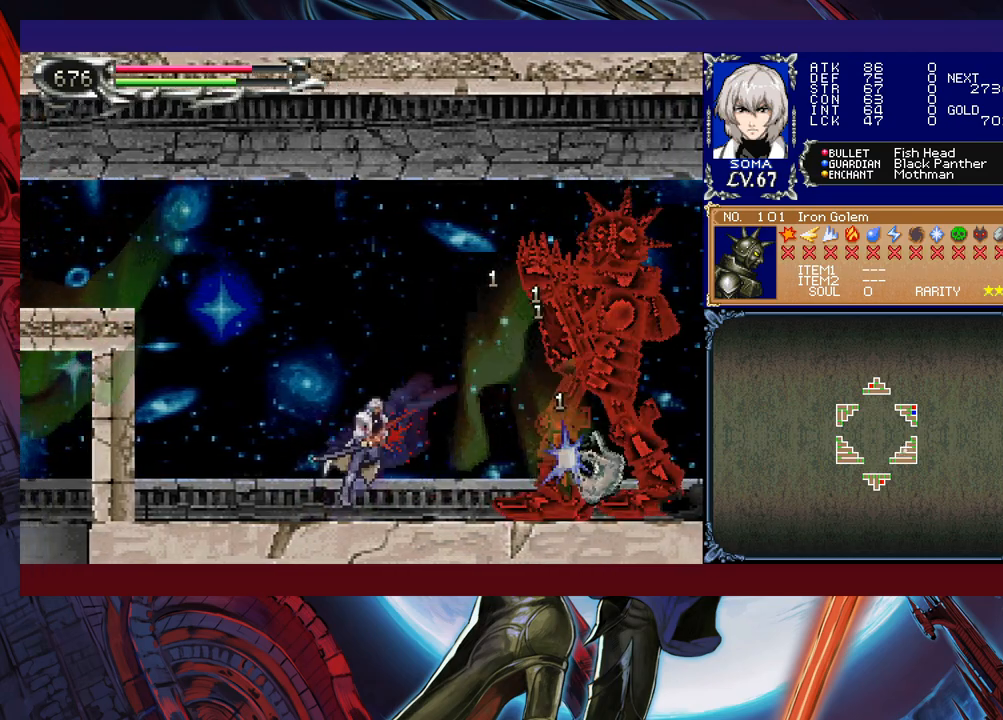
{"buttons": ["A"], "left_stick": "center", "events": [[33, "B", "down"], [67, "A", "down"], [67, "B", "up"], [167, "A", "up"], [167, "left_stick", "left"], [333, "left_stick", "right"], [367, "B", "down"], [417, "A", "down"], [417, "B", "up"], [467, "left_stick", "center"]]}
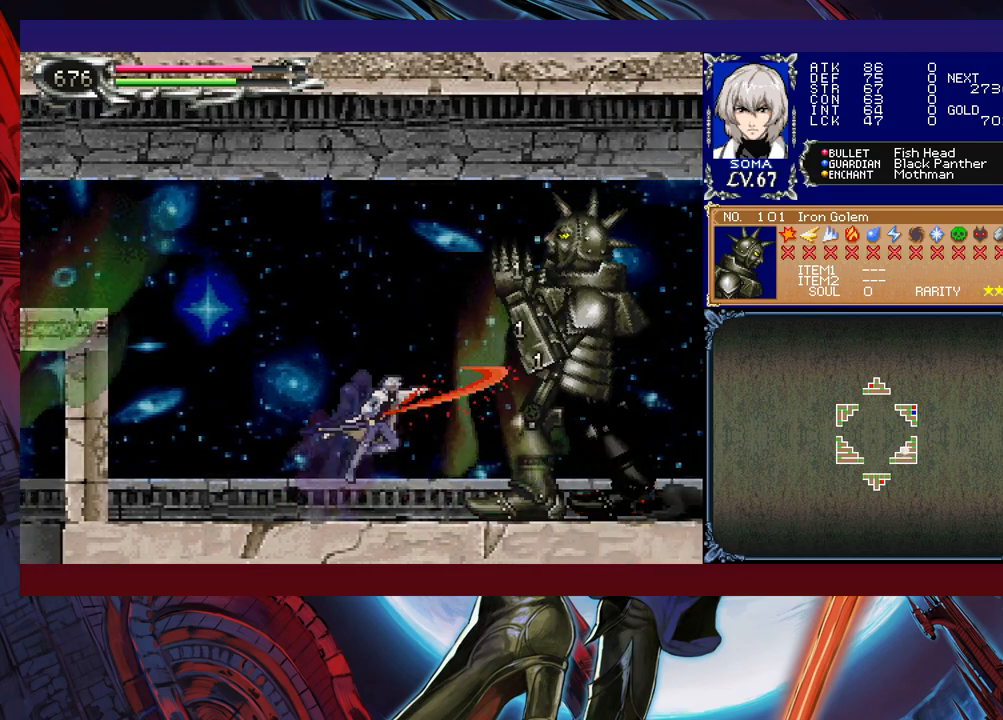
{"buttons": ["B"], "left_stick": "center", "events": [[17, "A", "up"], [17, "left_stick", "left"], [267, "B", "down"], [367, "left_stick", "center"]]}
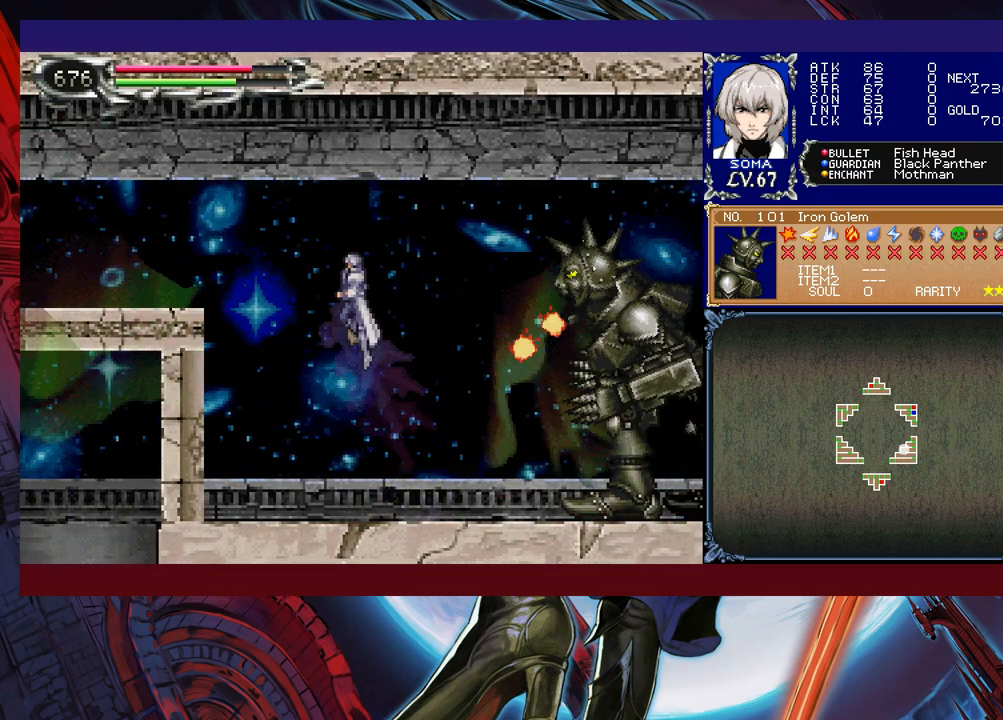
{"buttons": ["A", "B"], "left_stick": "up-left", "events": [[17, "B", "up"], [17, "left_stick", "right"], [67, "B", "down"], [117, "left_stick", "up-right"], [317, "A", "down"], [417, "left_stick", "up-left"]]}
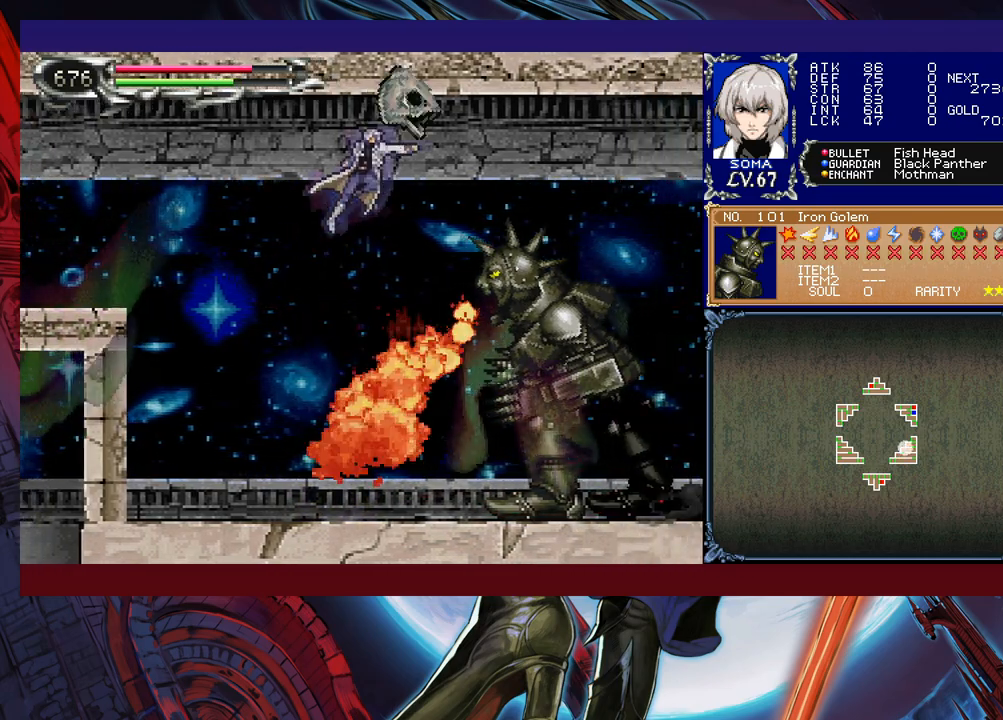
{"buttons": [], "left_stick": "right", "events": [[17, "A", "up"], [83, "B", "up"], [483, "left_stick", "right"]]}
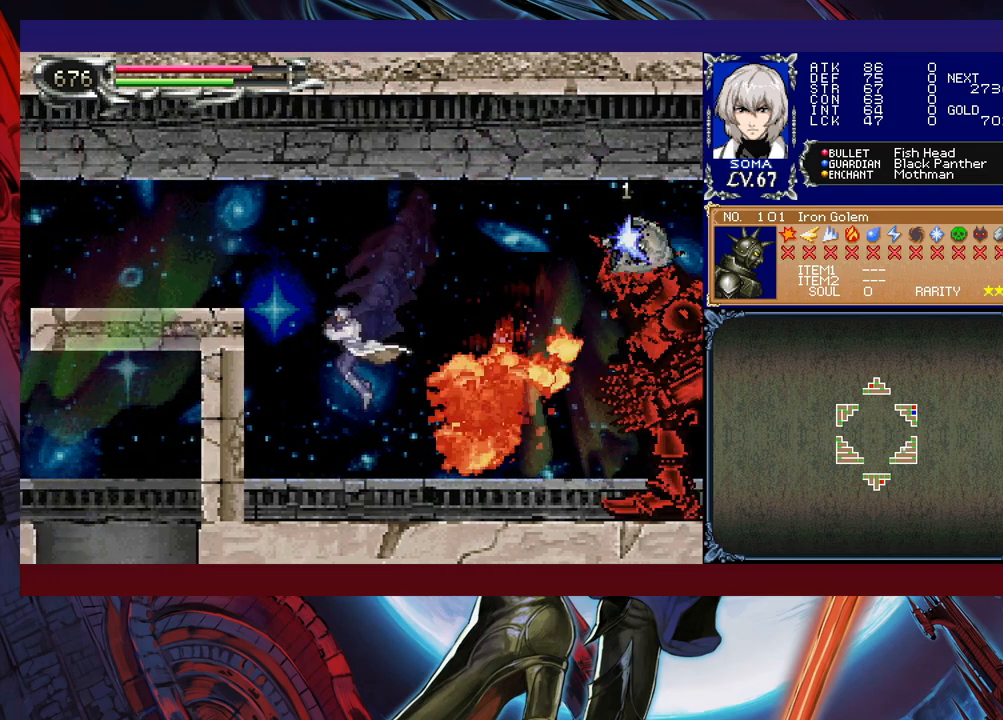
{"buttons": ["B"], "left_stick": "center", "events": [[133, "left_stick", "center"], [467, "B", "down"]]}
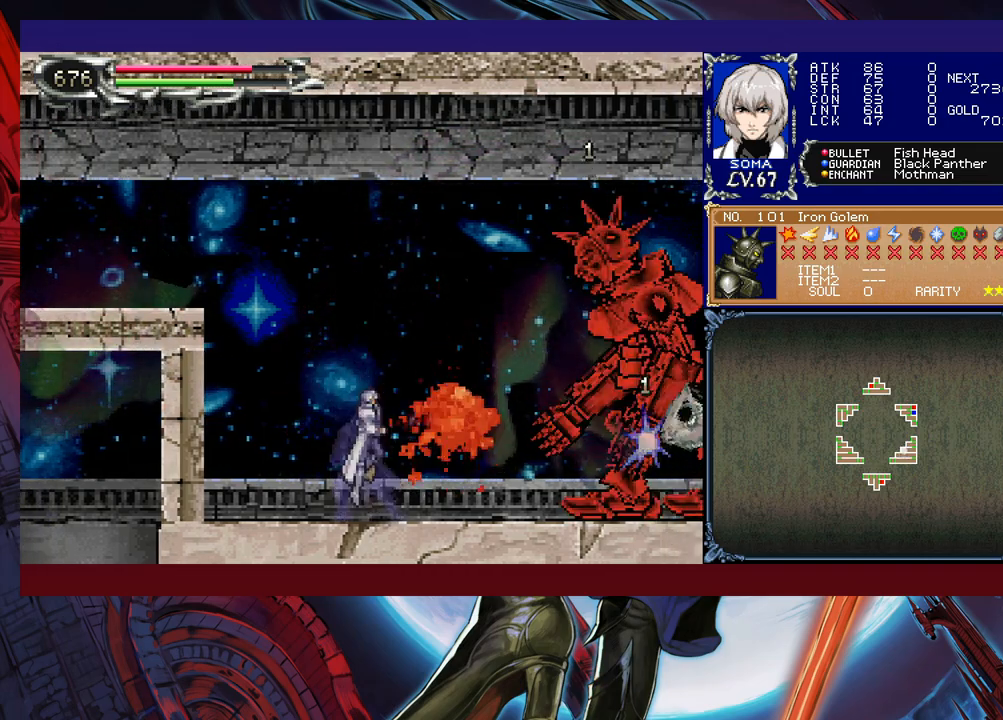
{"buttons": [], "left_stick": "center", "events": [[17, "left_stick", "right"], [67, "B", "up"], [217, "B", "down"], [433, "B", "up"], [467, "left_stick", "center"]]}
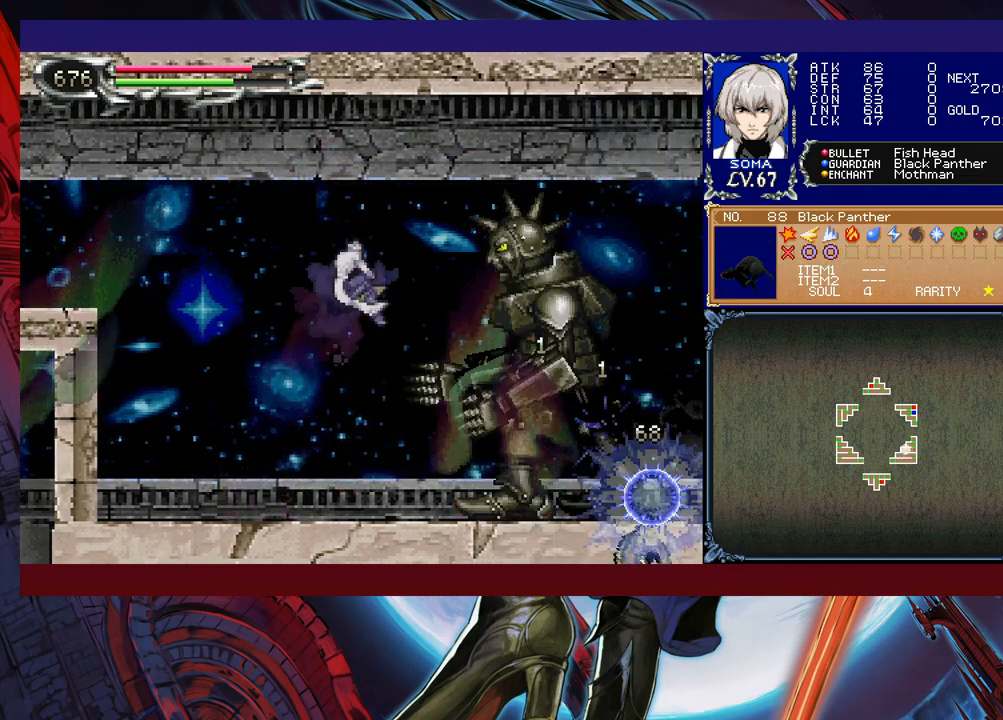
{"buttons": [], "left_stick": "center", "events": [[217, "A", "down"], [317, "A", "up"], [317, "left_stick", "right"], [383, "left_stick", "center"]]}
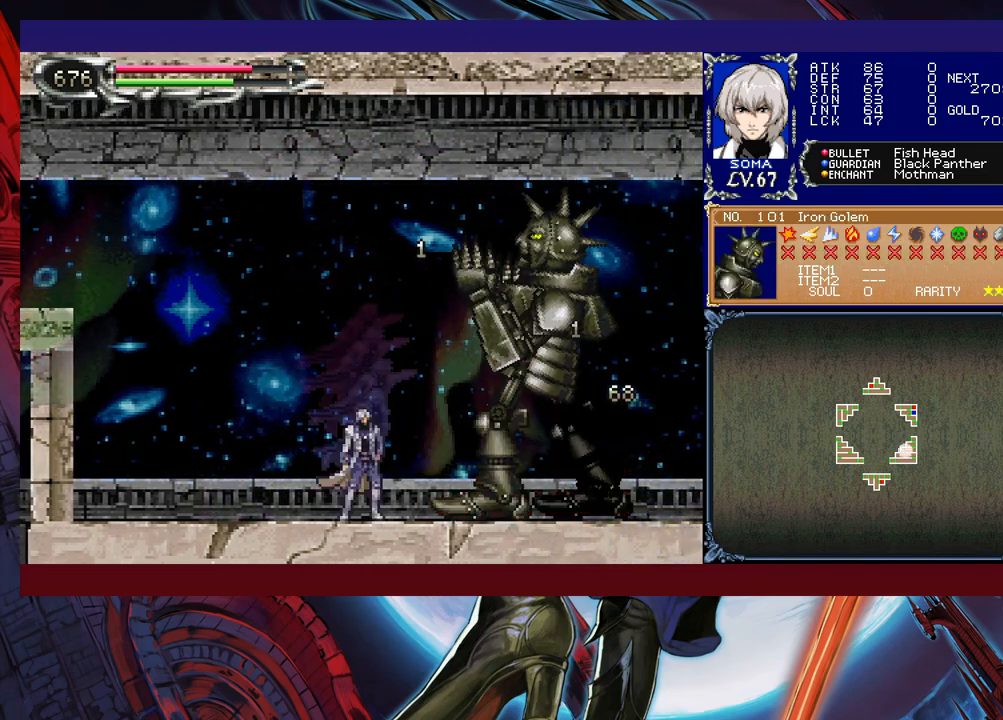
{"buttons": [], "left_stick": "center", "events": [[17, "B", "down"], [67, "A", "down"], [67, "B", "up"], [117, "A", "up"], [167, "left_stick", "left"], [267, "left_stick", "center"], [317, "left_stick", "right"], [383, "B", "down"], [433, "A", "down"], [433, "B", "up"], [467, "A", "up"], [467, "left_stick", "center"]]}
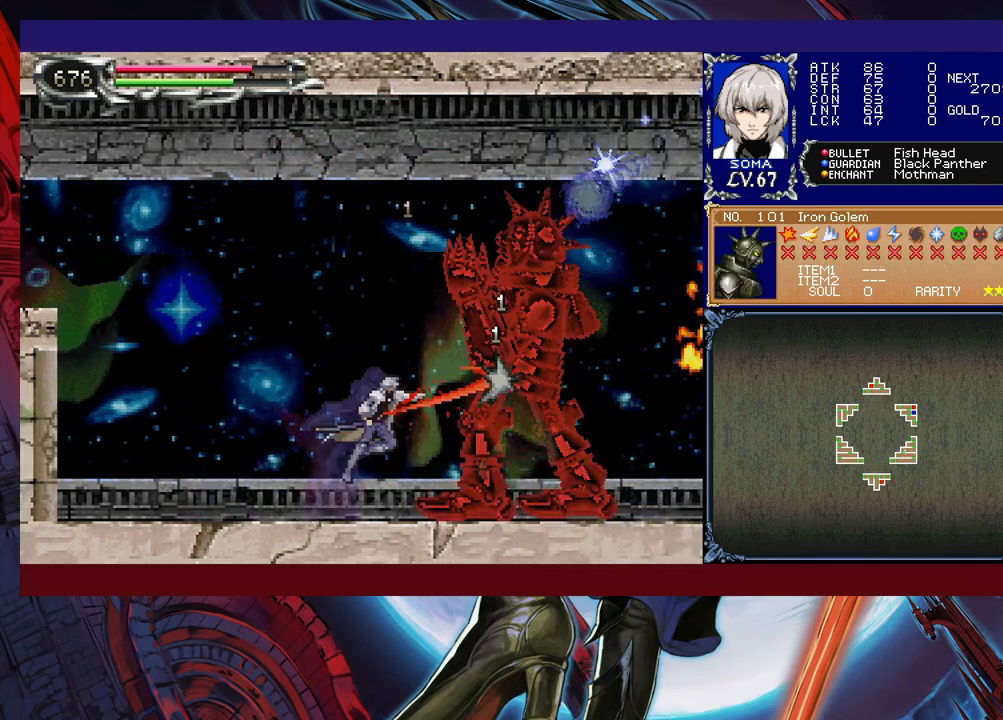
{"buttons": ["B"], "left_stick": "left", "events": [[17, "left_stick", "left"], [467, "B", "down"]]}
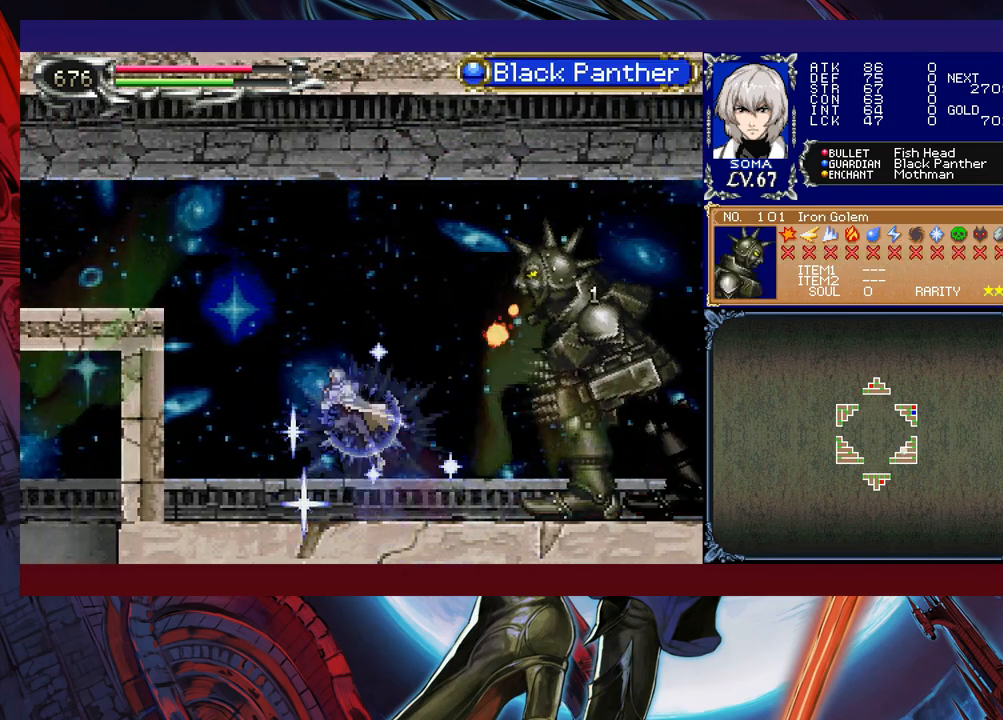
{"buttons": ["B"], "left_stick": "right", "events": [[267, "B", "up"], [267, "left_stick", "center"], [317, "left_stick", "right"], [433, "B", "down"]]}
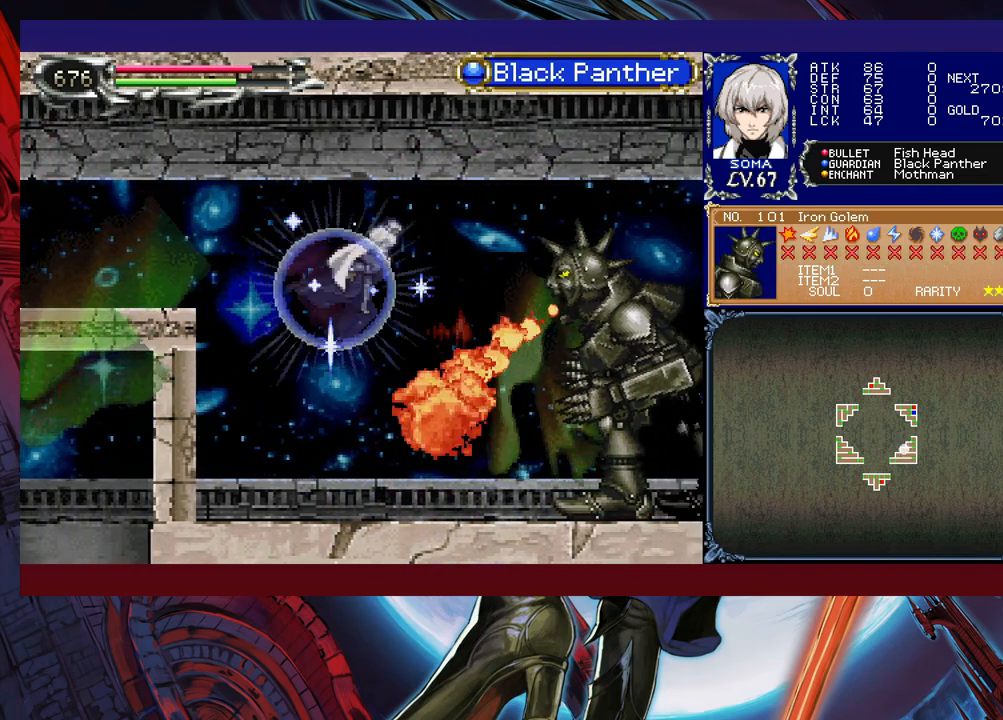
{"buttons": ["B"], "left_stick": "right", "events": [[83, "left_stick", "center"], [383, "left_stick", "right"]]}
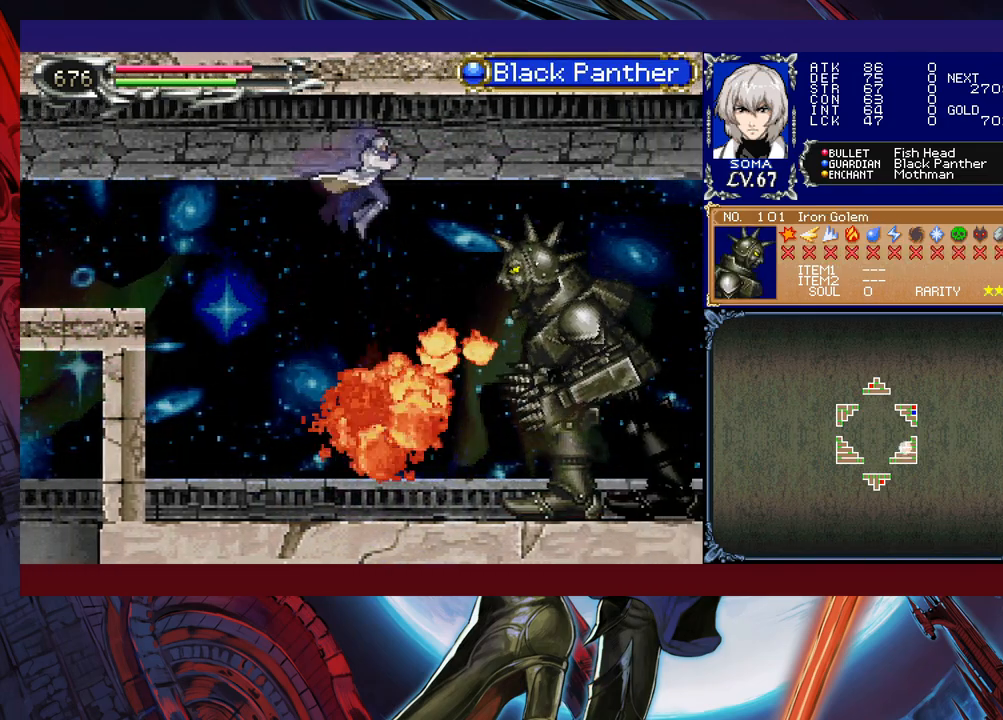
{"buttons": [], "left_stick": "center", "events": [[183, "B", "up"], [267, "A", "down"], [317, "left_stick", "center"], [333, "A", "up"]]}
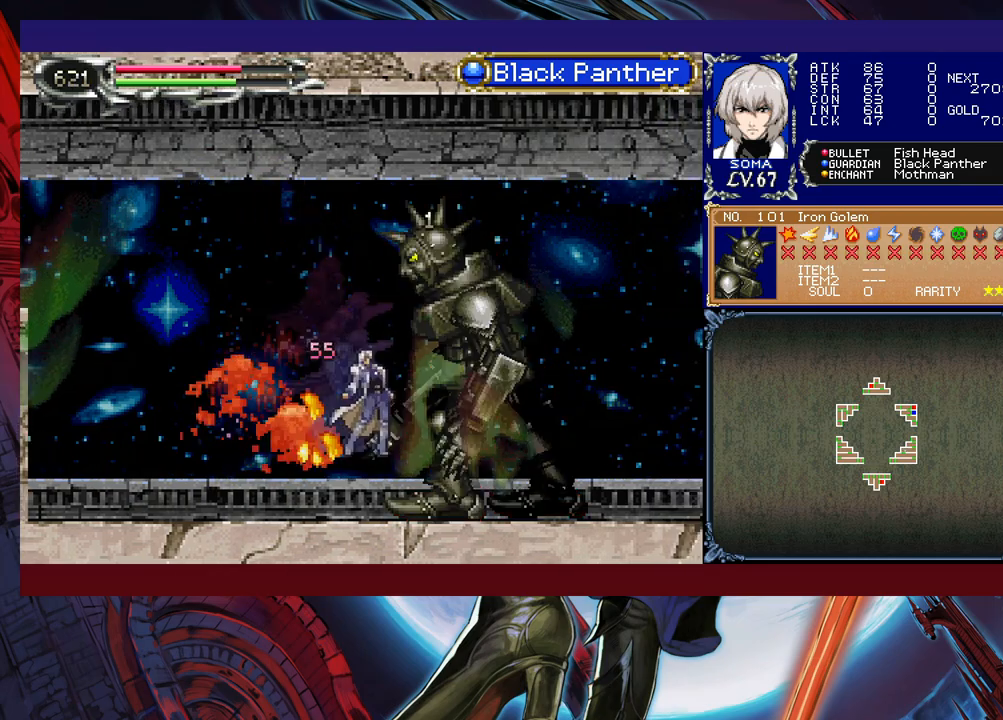
{"buttons": [], "left_stick": "right", "events": [[33, "B", "down"], [83, "A", "down"], [83, "B", "up"], [133, "A", "up"], [367, "B", "down"], [383, "A", "down"], [417, "B", "up"], [417, "left_stick", "right"], [467, "A", "up"]]}
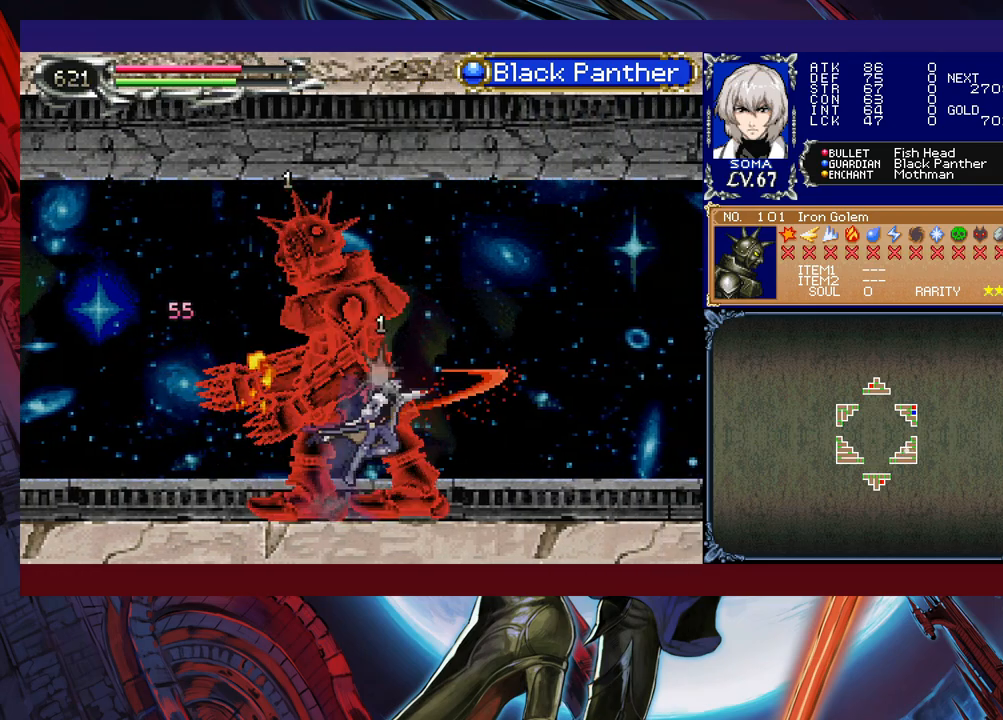
{"buttons": [], "left_stick": "right", "events": [[267, "left_stick", "left"], [317, "A", "down"], [333, "left_stick", "right"], [367, "A", "up"]]}